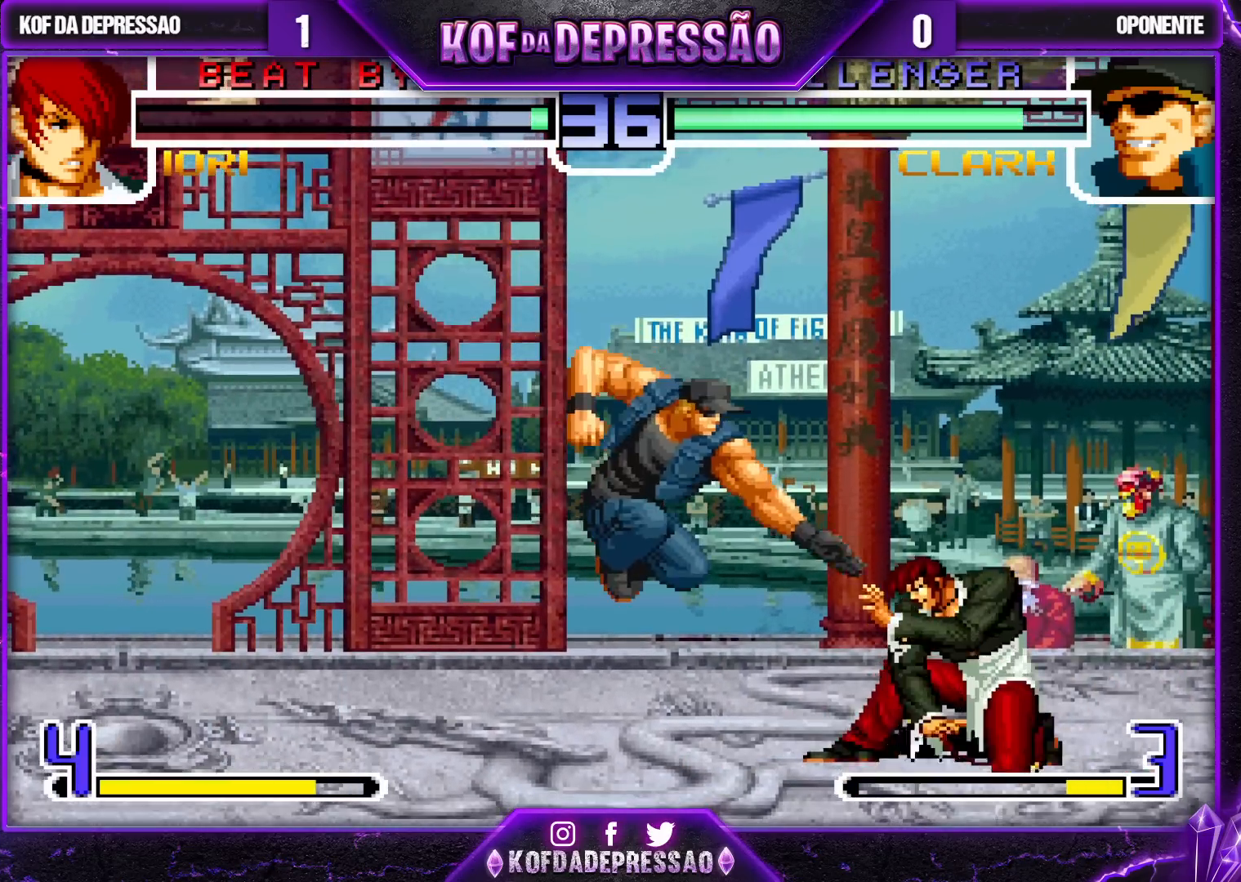
Gameplay with a controller (arcade stick); each line is a JSON object with the inputs held at the frame after it (dt_ms = milliseconds from this image to that frame). "events" lists button and stick changes between this image and that frame as [ms after this image, input, new state], when the widget could be followed in between. Not read: L3 R3.
{"dt_ms": 500, "buttons": [], "left_stick": "down-right", "events": [[117, "TRIANGLE", "up"], [250, "left_stick", "center"], [333, "left_stick", "down-right"]]}
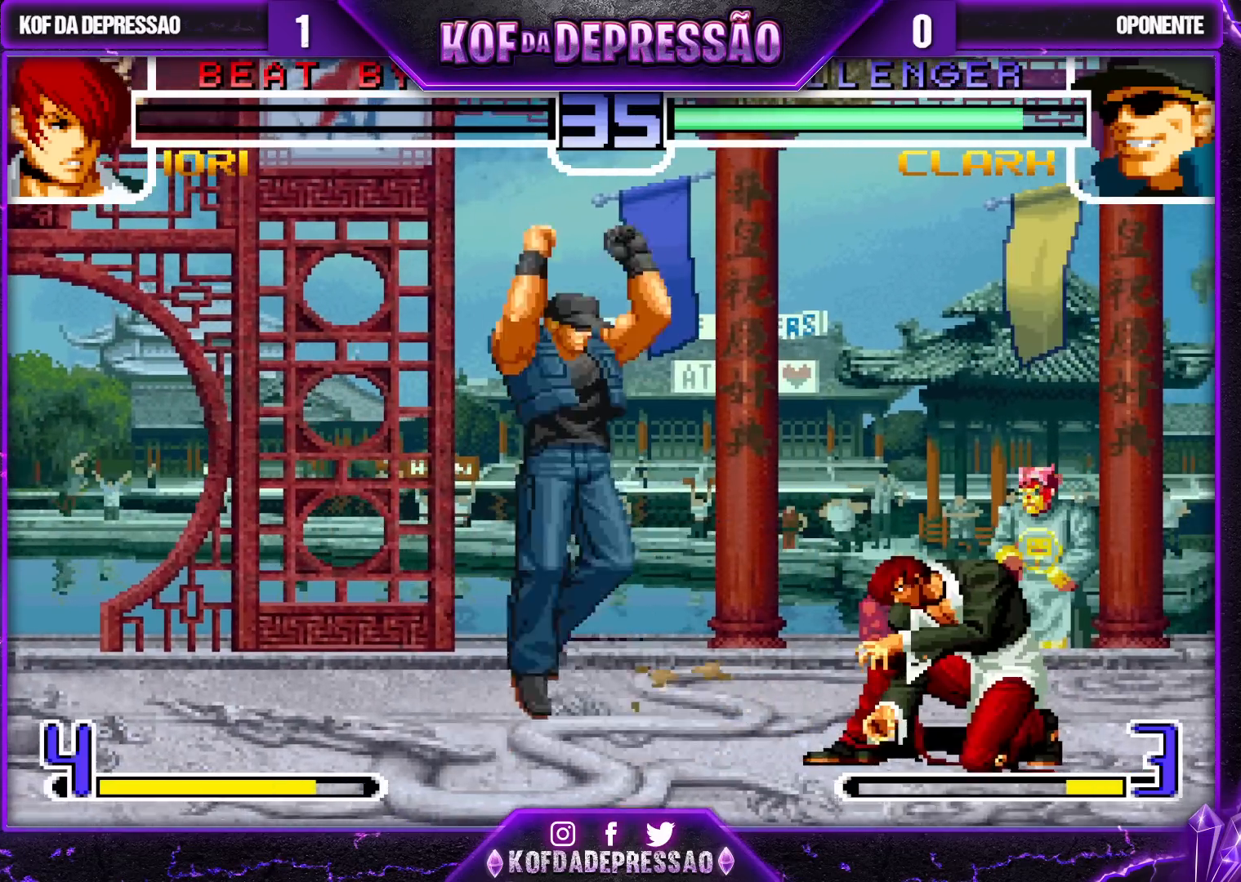
{"dt_ms": 500, "buttons": [], "left_stick": "center", "events": [[117, "left_stick", "center"], [183, "left_stick", "down-right"], [400, "left_stick", "center"]]}
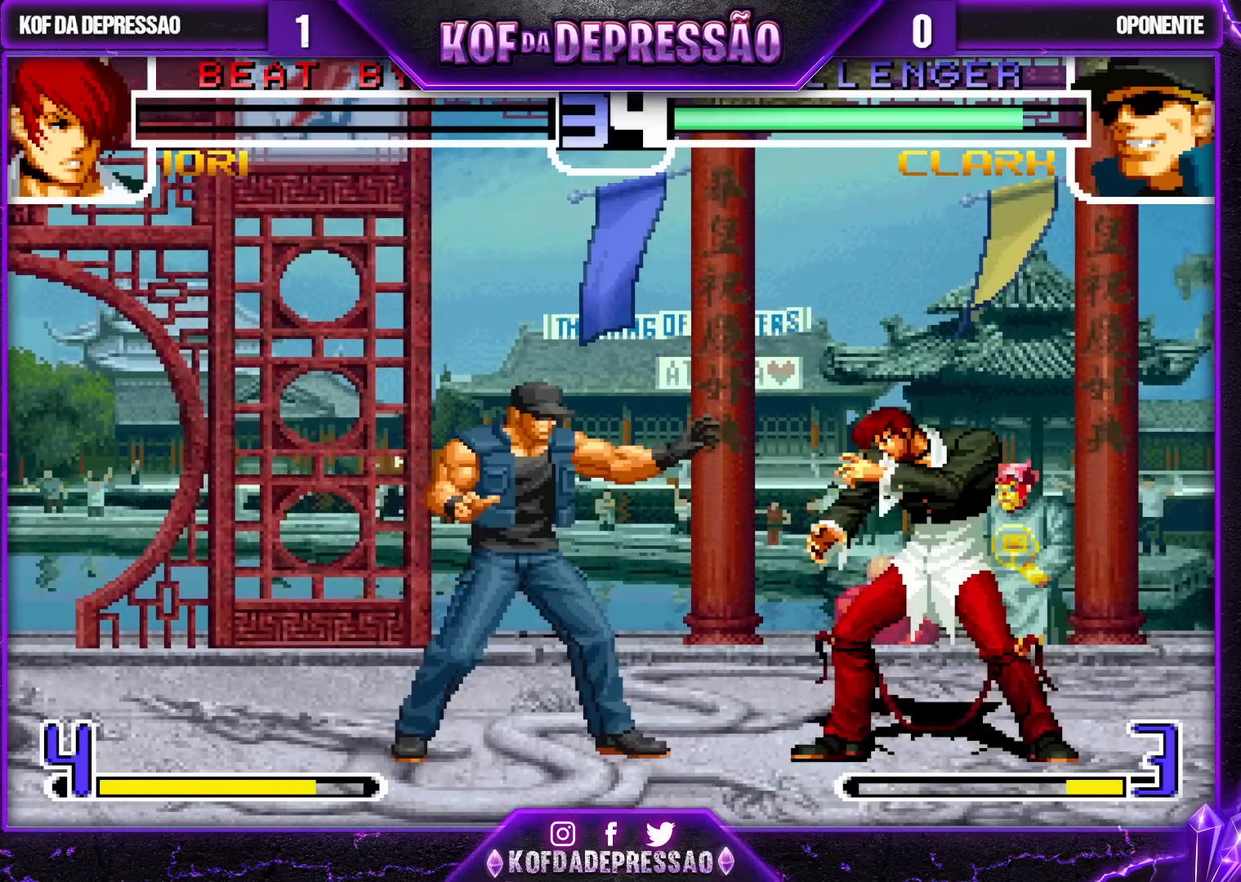
{"dt_ms": 500, "buttons": [], "left_stick": "down", "events": [[83, "left_stick", "down-right"], [317, "left_stick", "center"], [467, "left_stick", "down"]]}
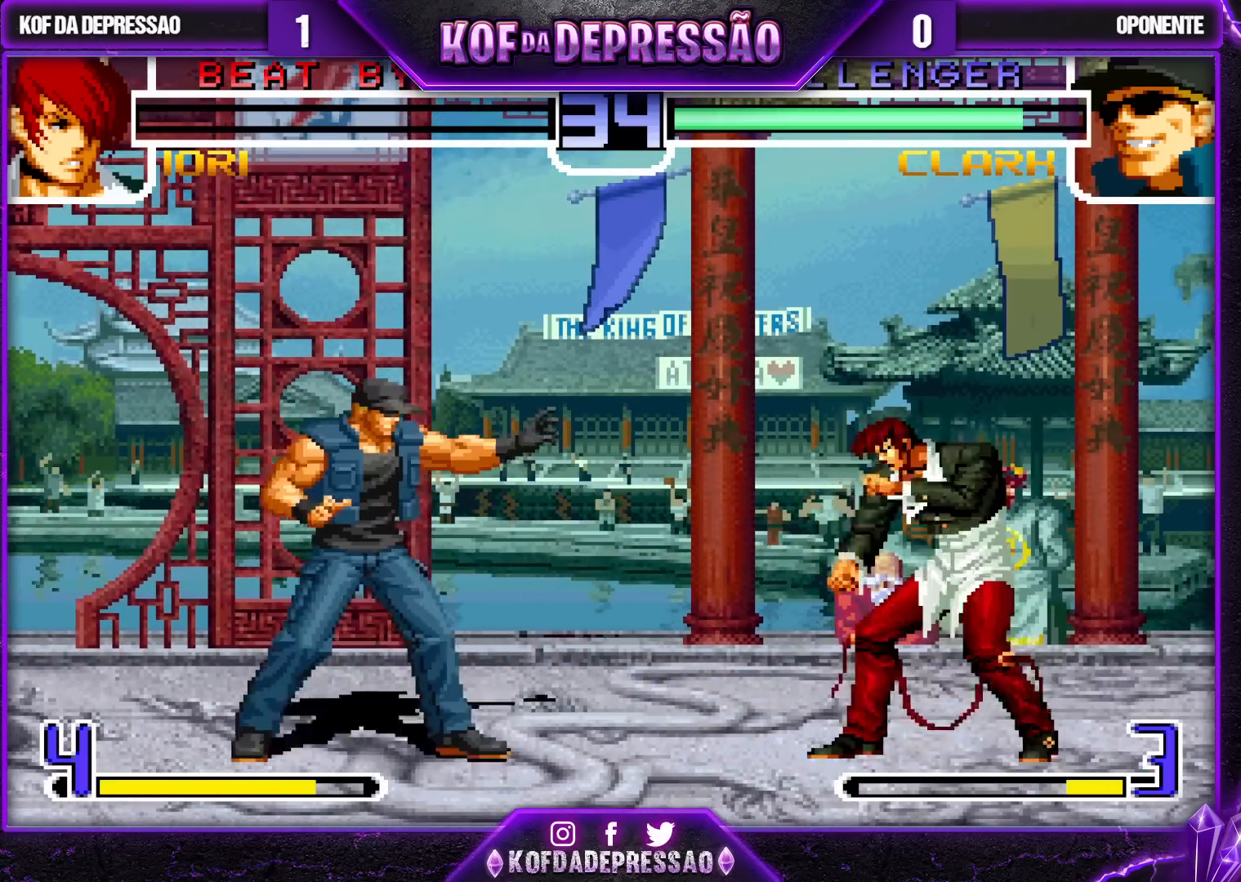
{"dt_ms": 500, "buttons": [], "left_stick": "down", "events": [[83, "left_stick", "up-left"], [150, "CROSS", "down"], [150, "left_stick", "center"], [217, "CROSS", "up"], [500, "left_stick", "down"]]}
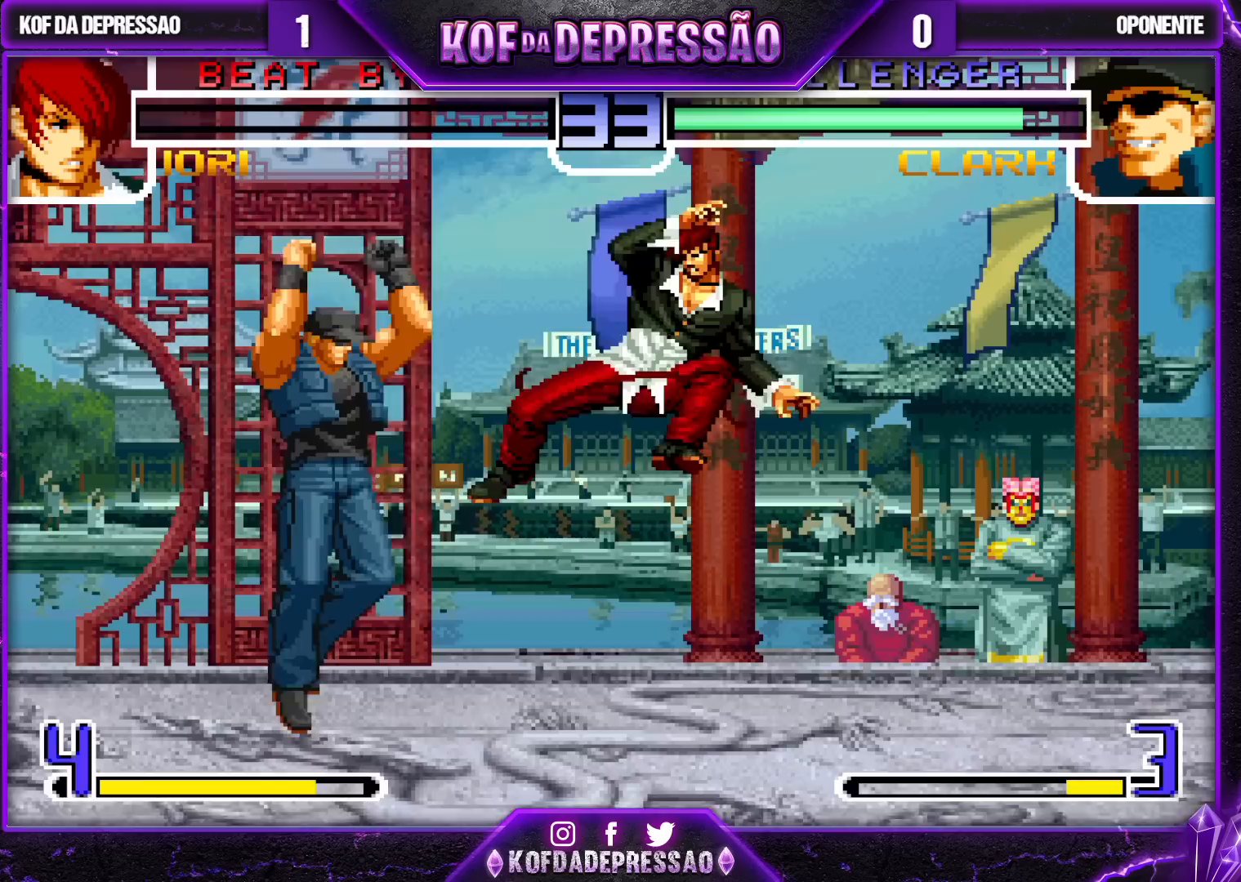
{"dt_ms": 500, "buttons": [], "left_stick": "left"}
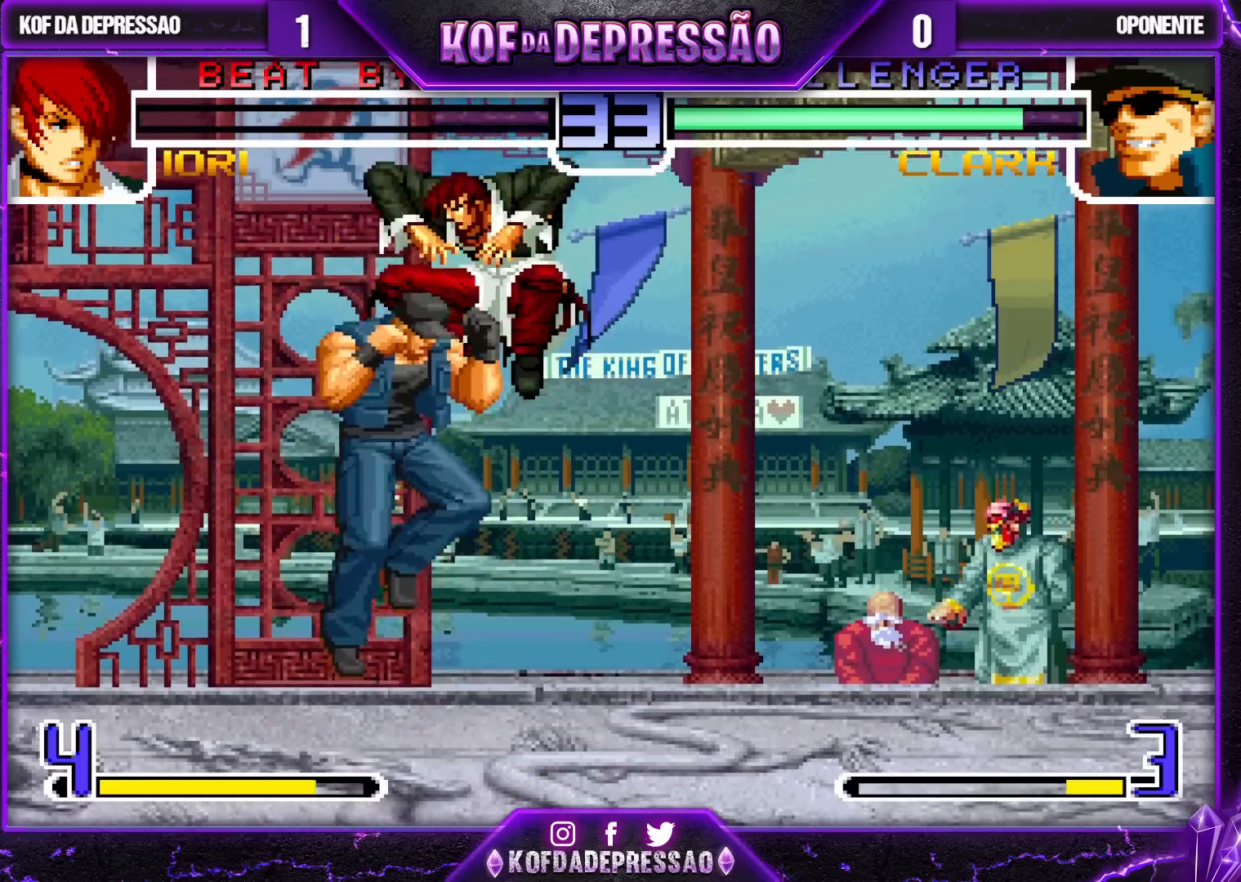
{"dt_ms": 500, "buttons": [], "left_stick": "center"}
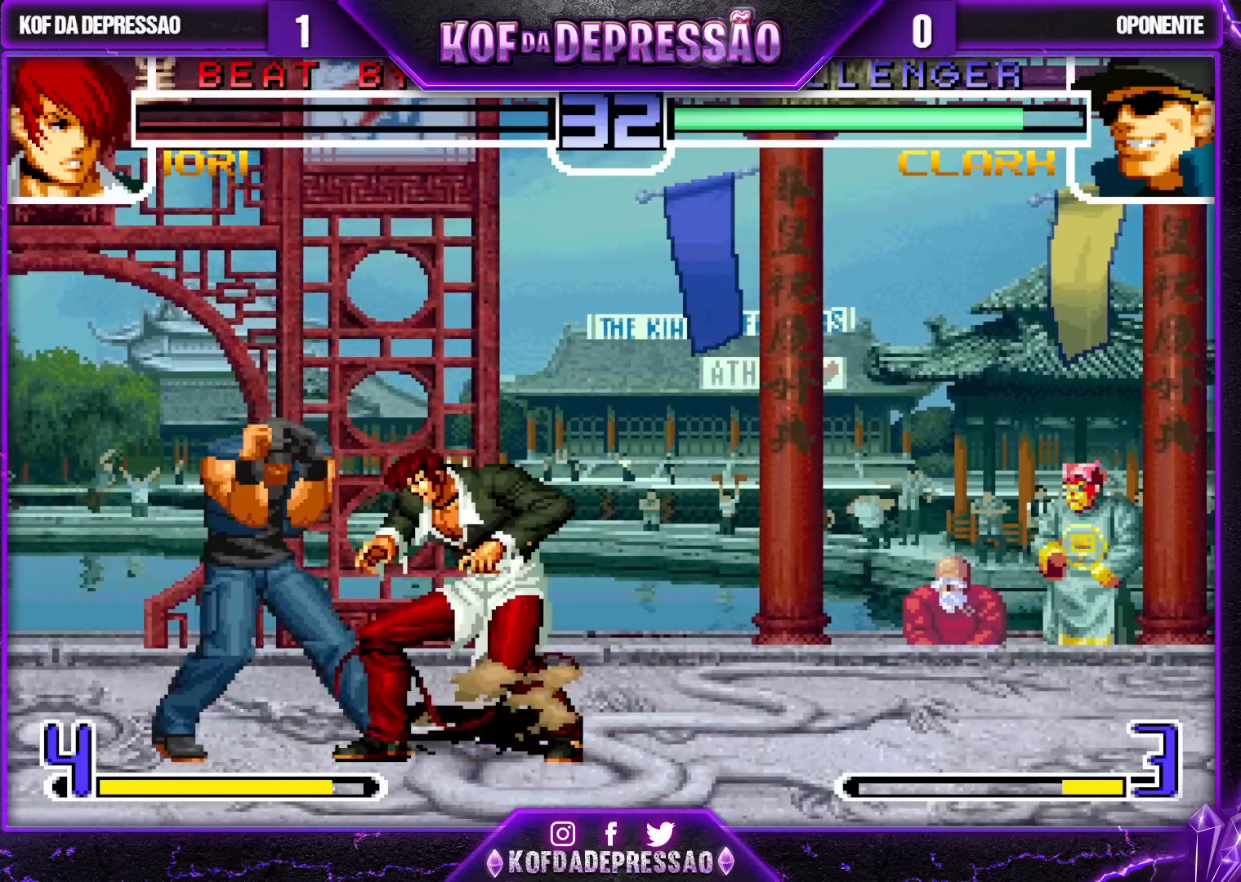
{"dt_ms": 500, "buttons": [], "left_stick": "right", "events": [[117, "left_stick", "left"], [200, "TRIANGLE", "down"], [300, "TRIANGLE", "up"], [367, "left_stick", "center"], [417, "left_stick", "right"]]}
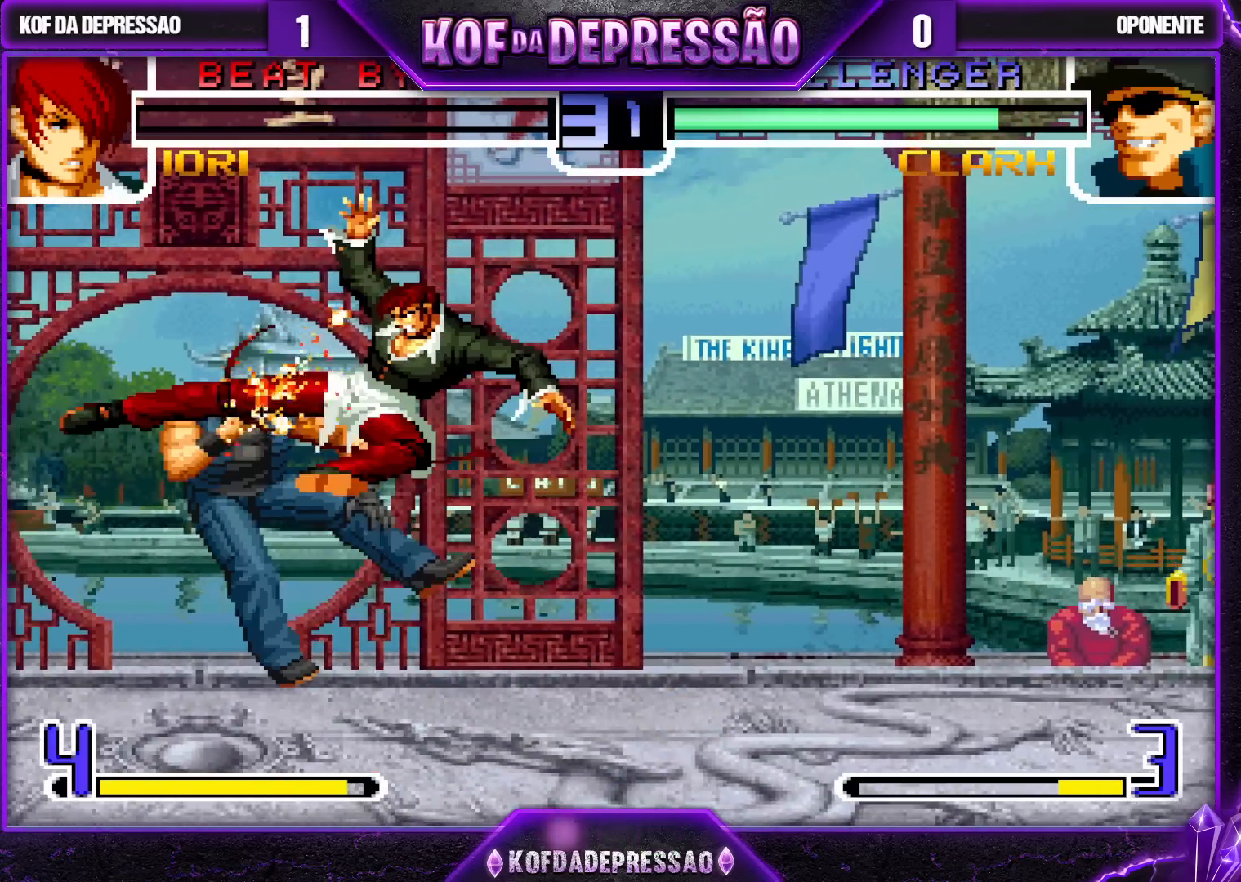
{"dt_ms": 1000, "buttons": ["SQUARE"], "left_stick": "left"}
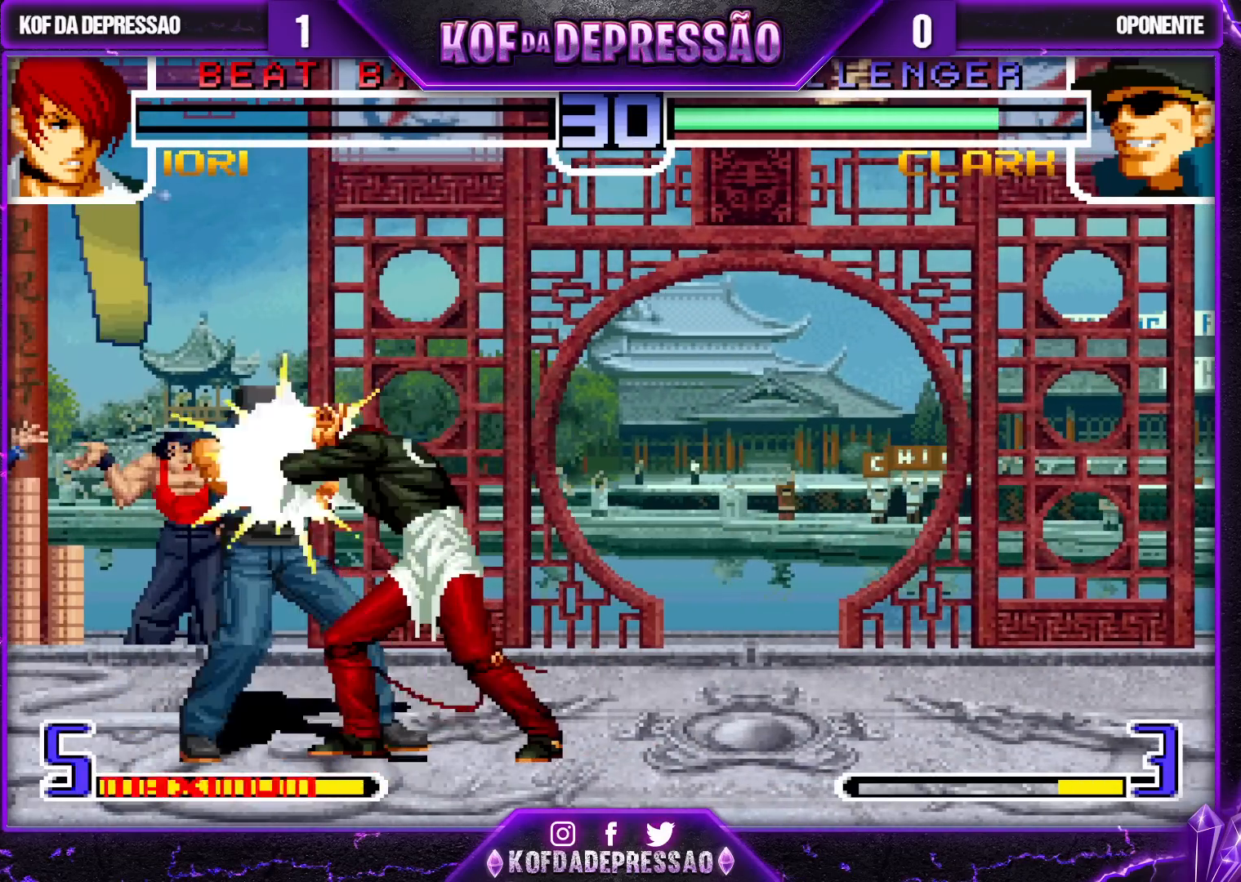
{"dt_ms": 500, "buttons": [], "left_stick": "center", "events": [[133, "left_stick", "center"], [183, "SQUARE", "up"]]}
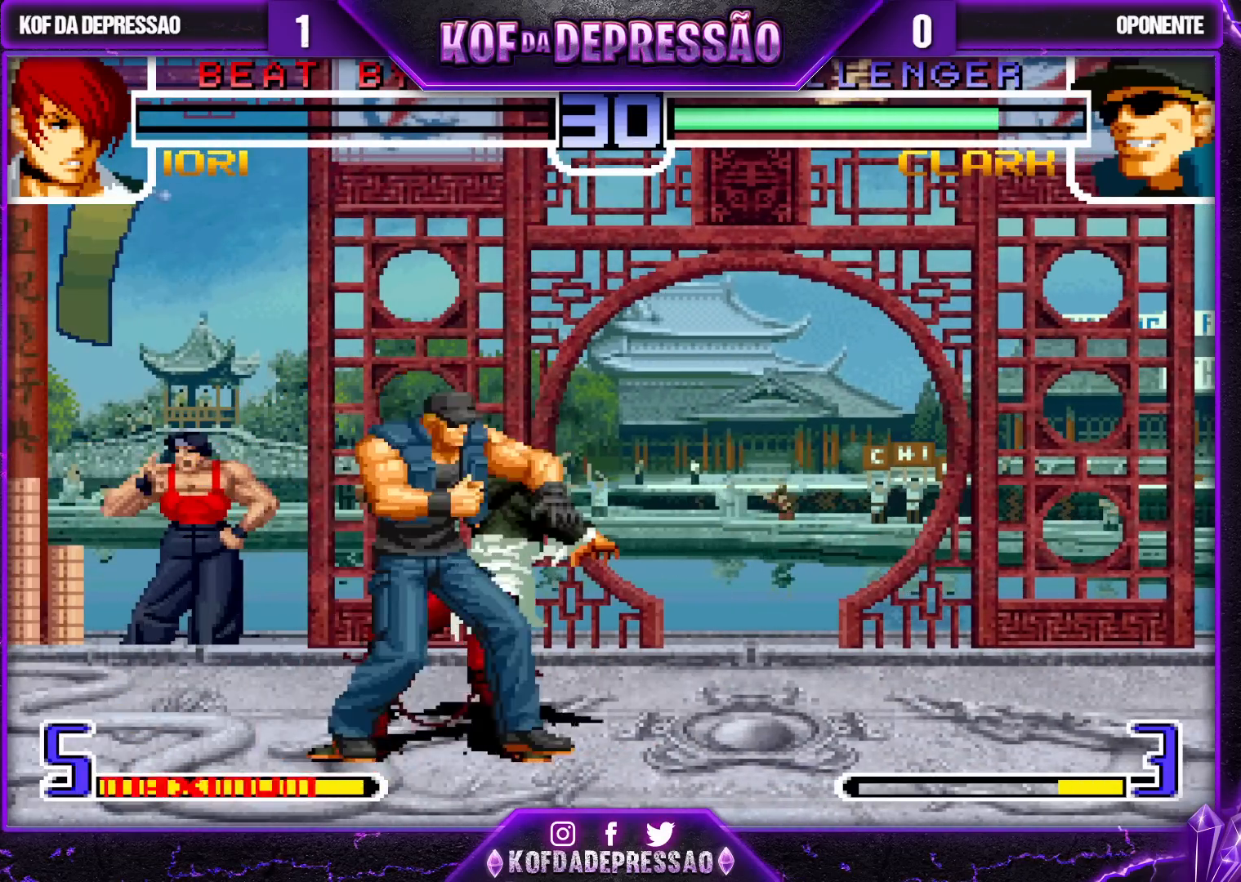
{"dt_ms": 500, "buttons": [], "left_stick": "right", "events": [[283, "left_stick", "right"], [350, "left_stick", "center"], [400, "left_stick", "right"]]}
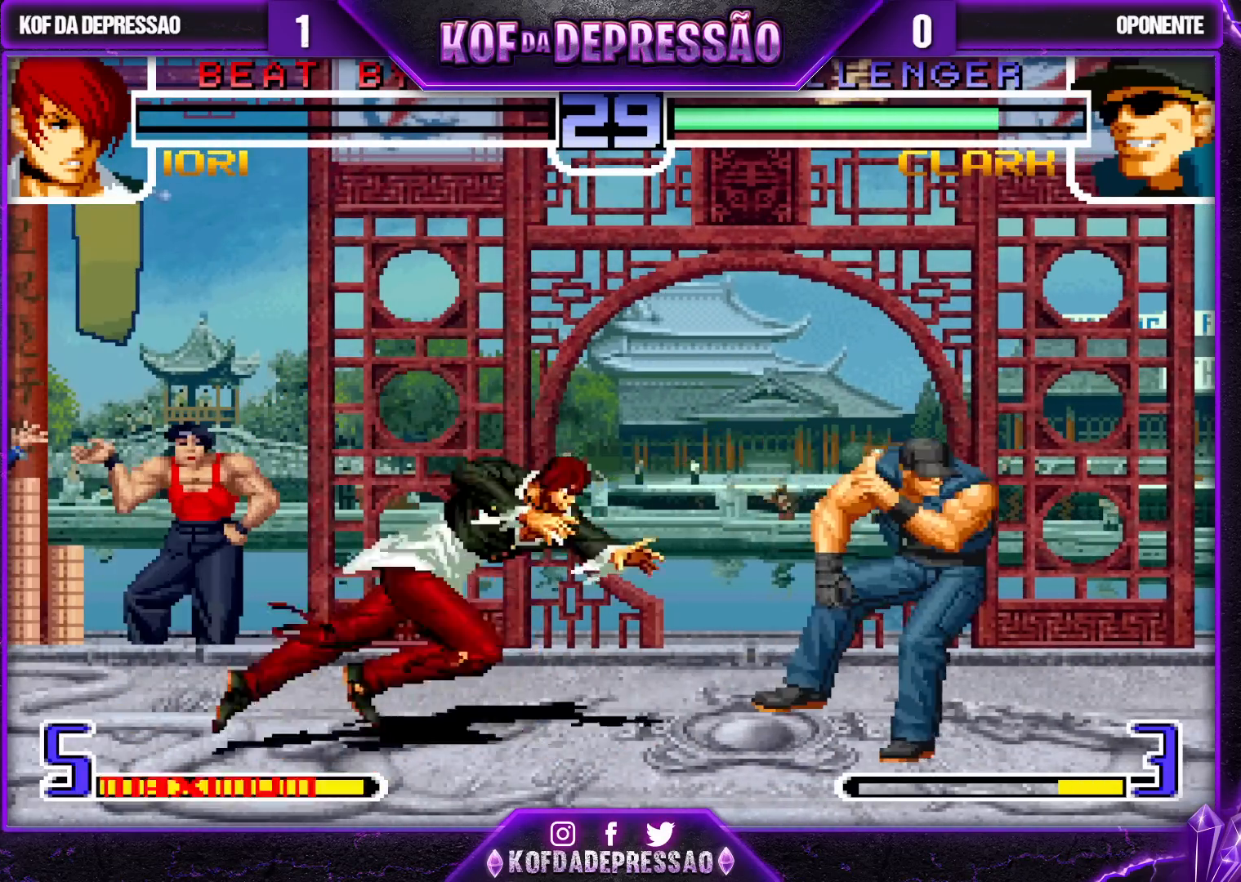
{"dt_ms": 500, "buttons": ["R1"], "left_stick": "right", "events": [[33, "R1", "down"], [117, "R1", "up"], [200, "R1", "down"], [200, "TRIANGLE", "down"], [250, "TRIANGLE", "up"], [250, "left_stick", "center"], [267, "R1", "up"], [300, "left_stick", "right"], [500, "R1", "down"]]}
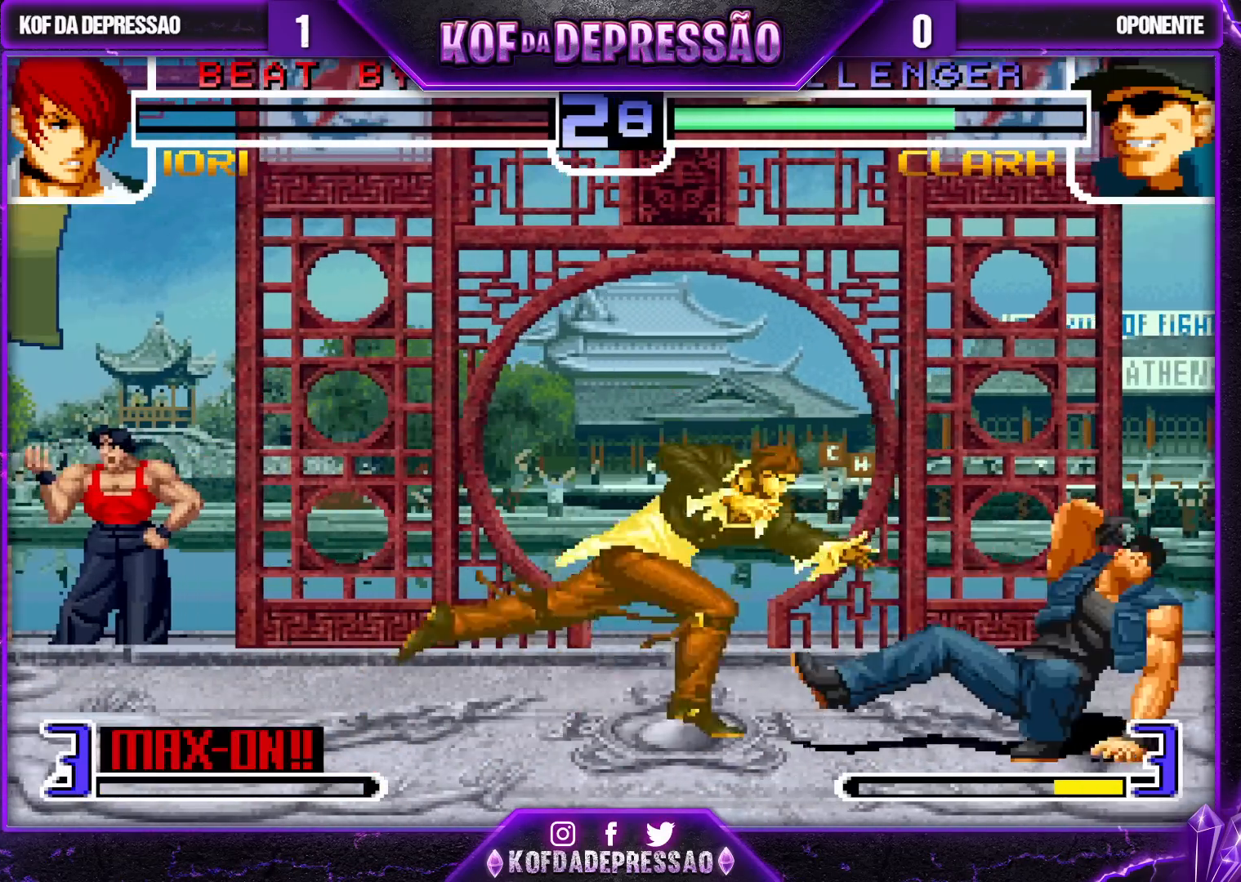
{"dt_ms": 500, "buttons": [], "left_stick": "right", "events": [[100, "R1", "up"], [117, "left_stick", "down"], [183, "left_stick", "left"], [217, "TRIANGLE", "down"], [300, "TRIANGLE", "up"], [350, "left_stick", "center"], [450, "left_stick", "right"]]}
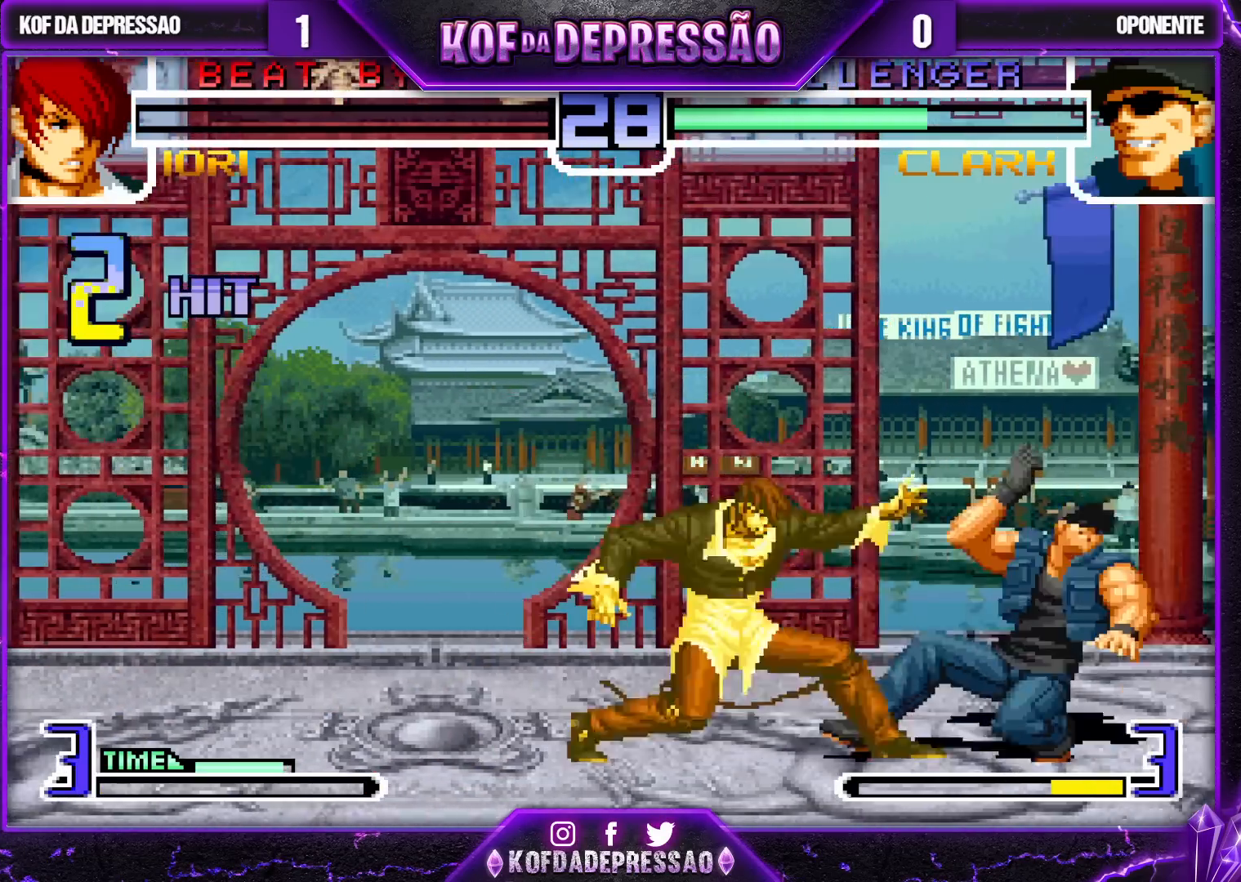
{"dt_ms": 500, "buttons": [], "left_stick": "down", "events": [[33, "left_stick", "down"], [133, "left_stick", "right"], [150, "R1", "down"], [233, "R1", "up"], [433, "left_stick", "down"]]}
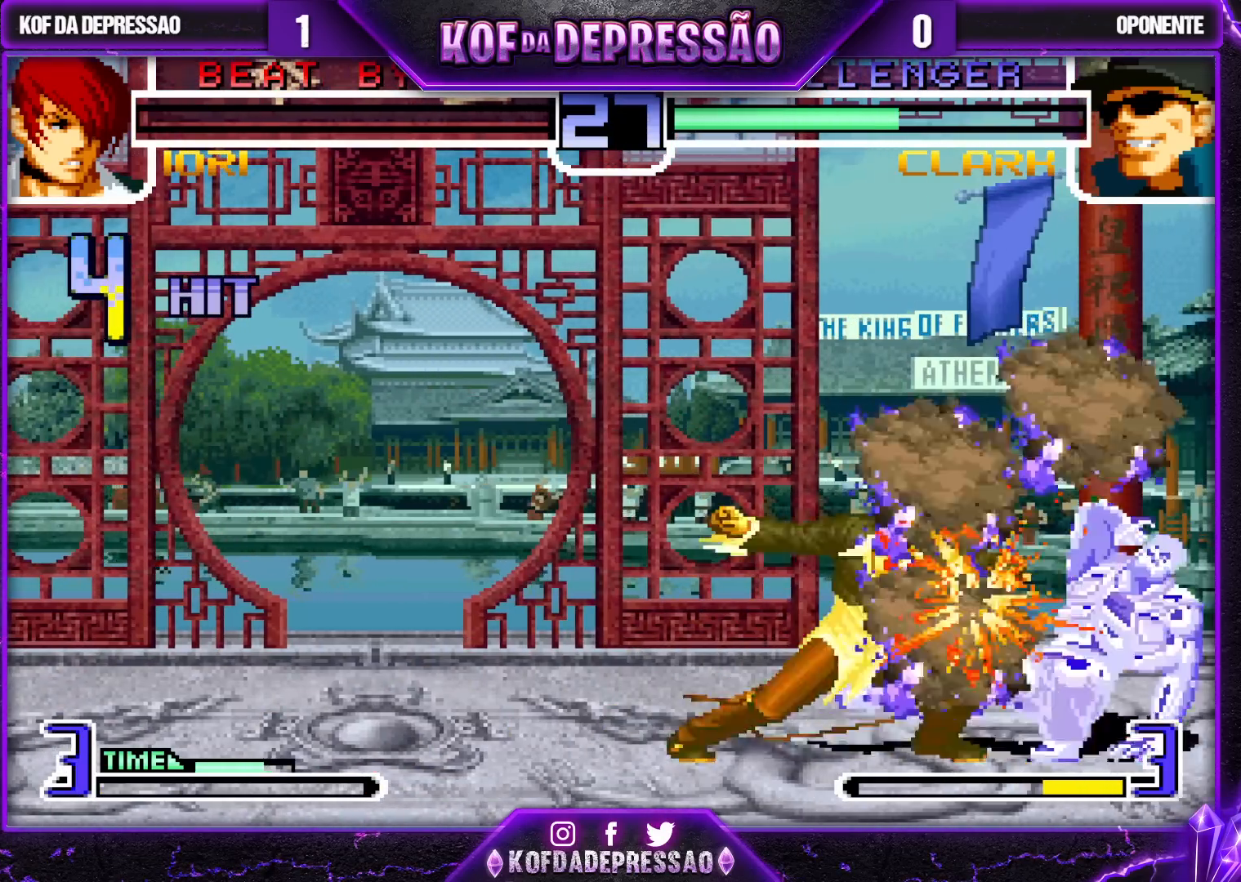
{"dt_ms": 500, "buttons": [], "left_stick": "down", "events": [[17, "left_stick", "left"], [117, "TRIANGLE", "down"], [167, "left_stick", "center"], [183, "TRIANGLE", "up"], [283, "left_stick", "right"], [383, "left_stick", "down"]]}
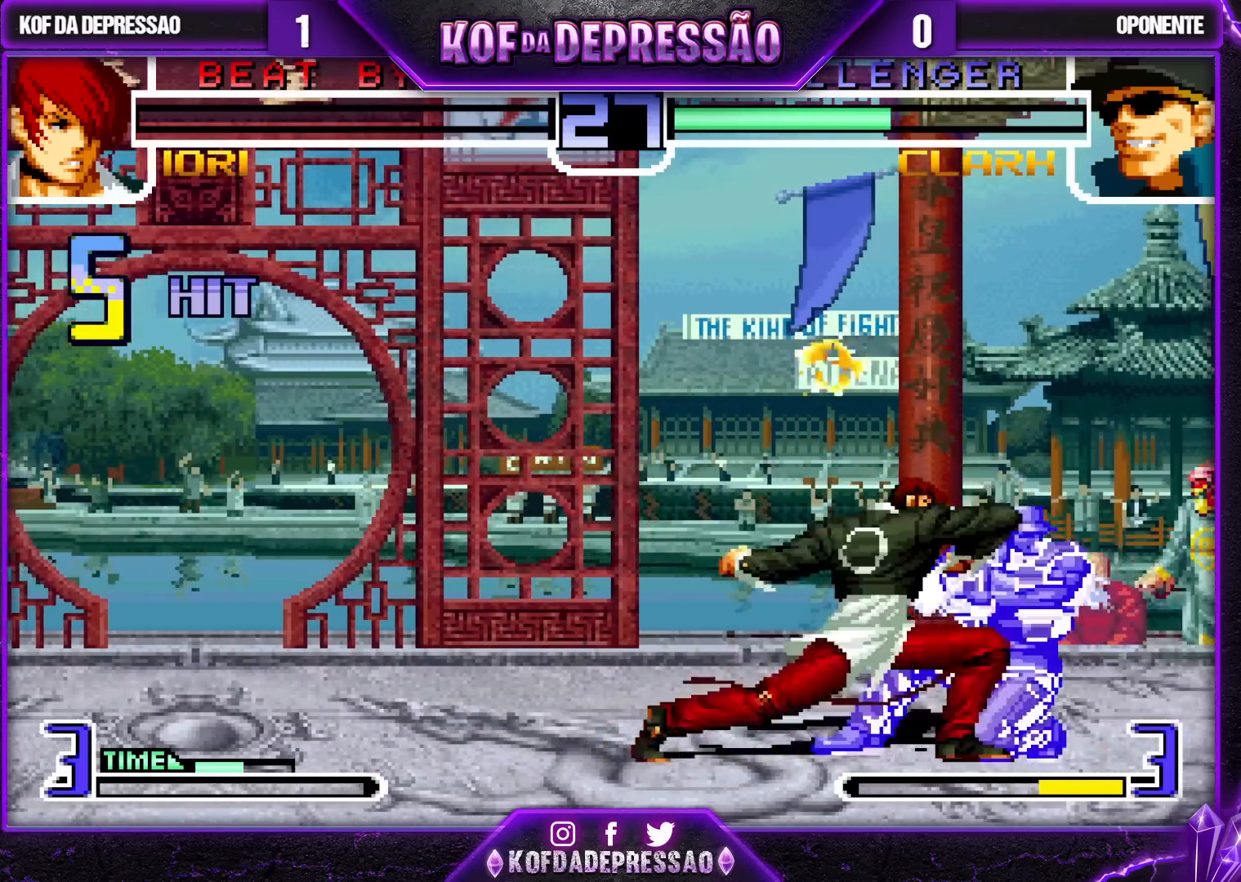
{"dt_ms": 500, "buttons": ["SQUARE", "R1"], "left_stick": "left", "events": [[33, "R1", "down"], [50, "left_stick", "right"], [117, "R1", "up"], [167, "left_stick", "down"], [233, "left_stick", "right"], [350, "left_stick", "down"], [433, "left_stick", "left"], [500, "R1", "down"], [500, "SQUARE", "down"]]}
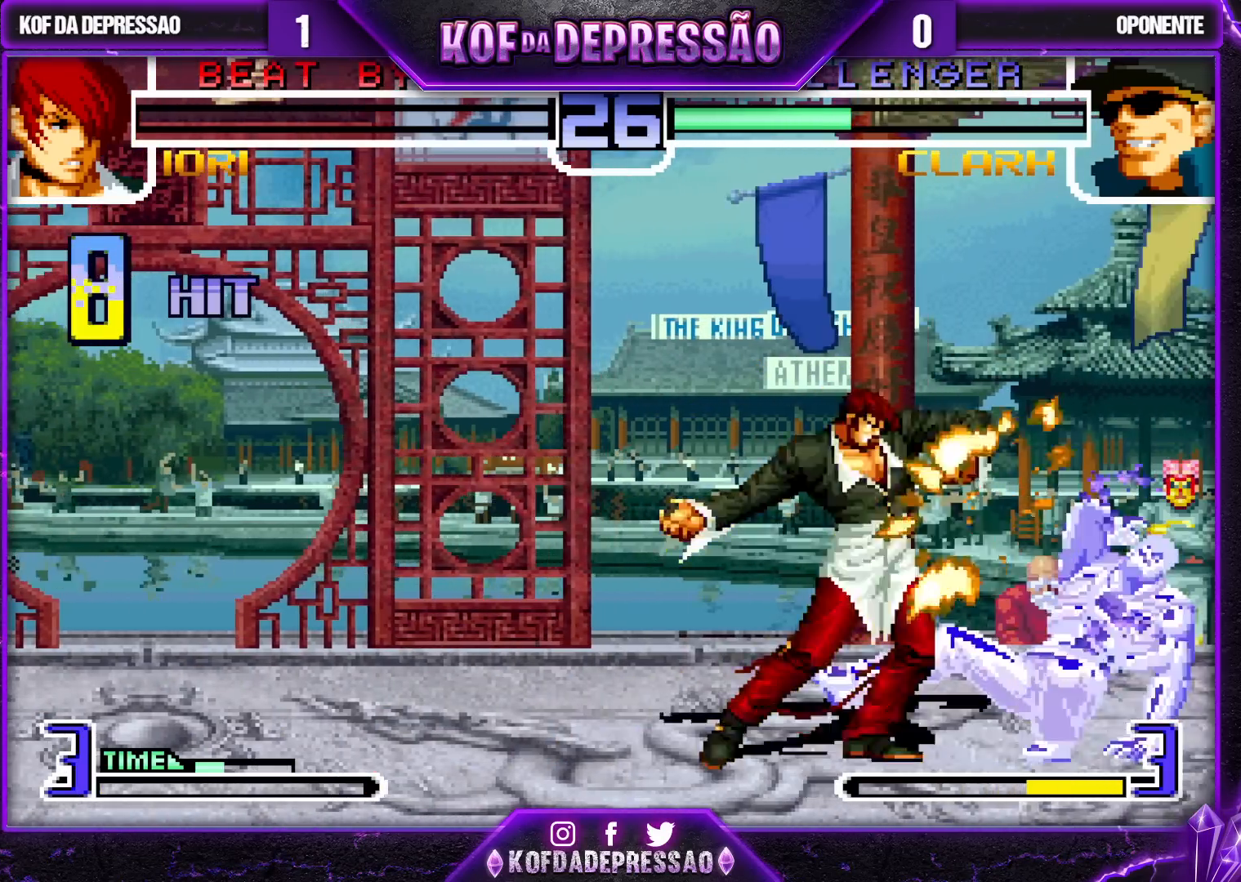
{"dt_ms": 500, "buttons": ["SQUARE", "R1"], "left_stick": "center", "events": [[117, "left_stick", "center"]]}
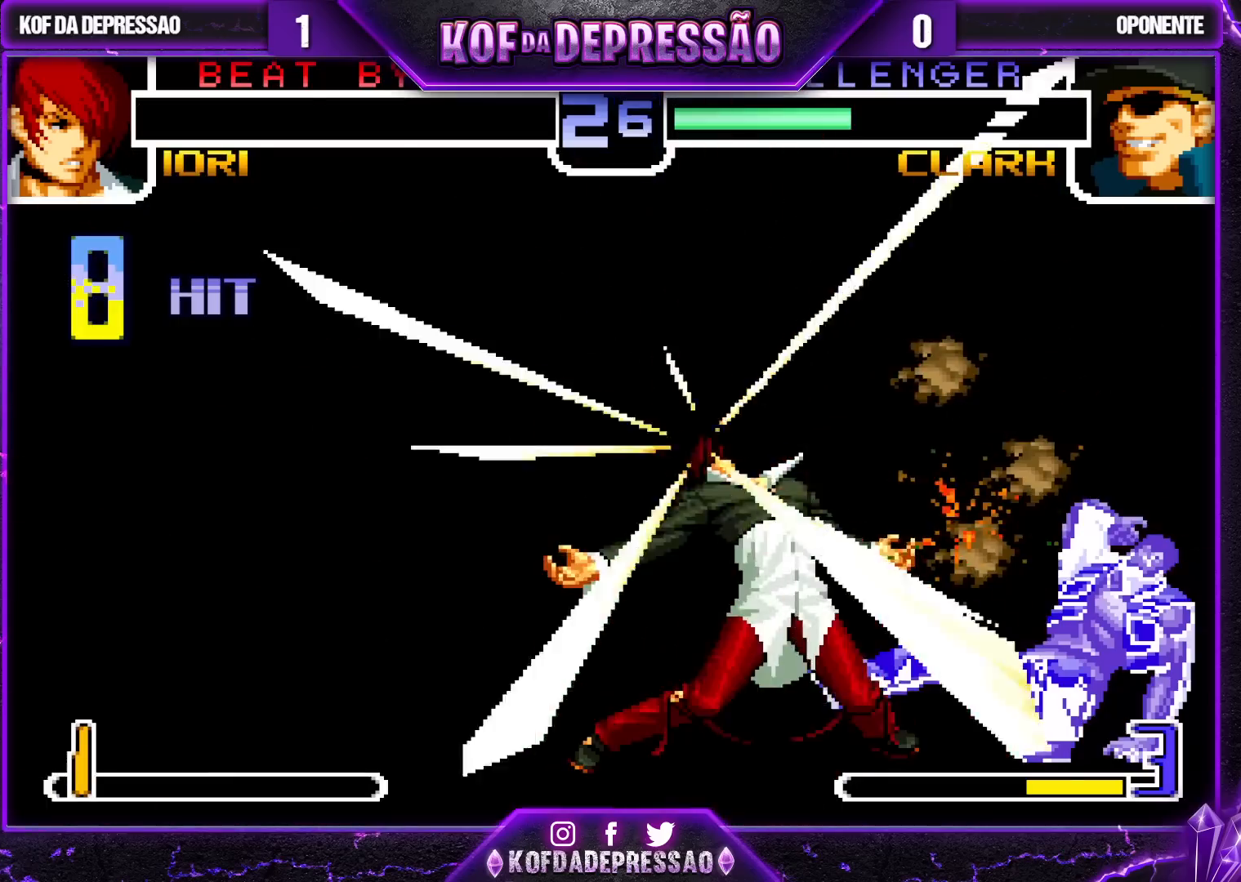
{"dt_ms": 500, "buttons": [], "left_stick": "center", "events": [[200, "R1", "up"], [283, "SQUARE", "up"]]}
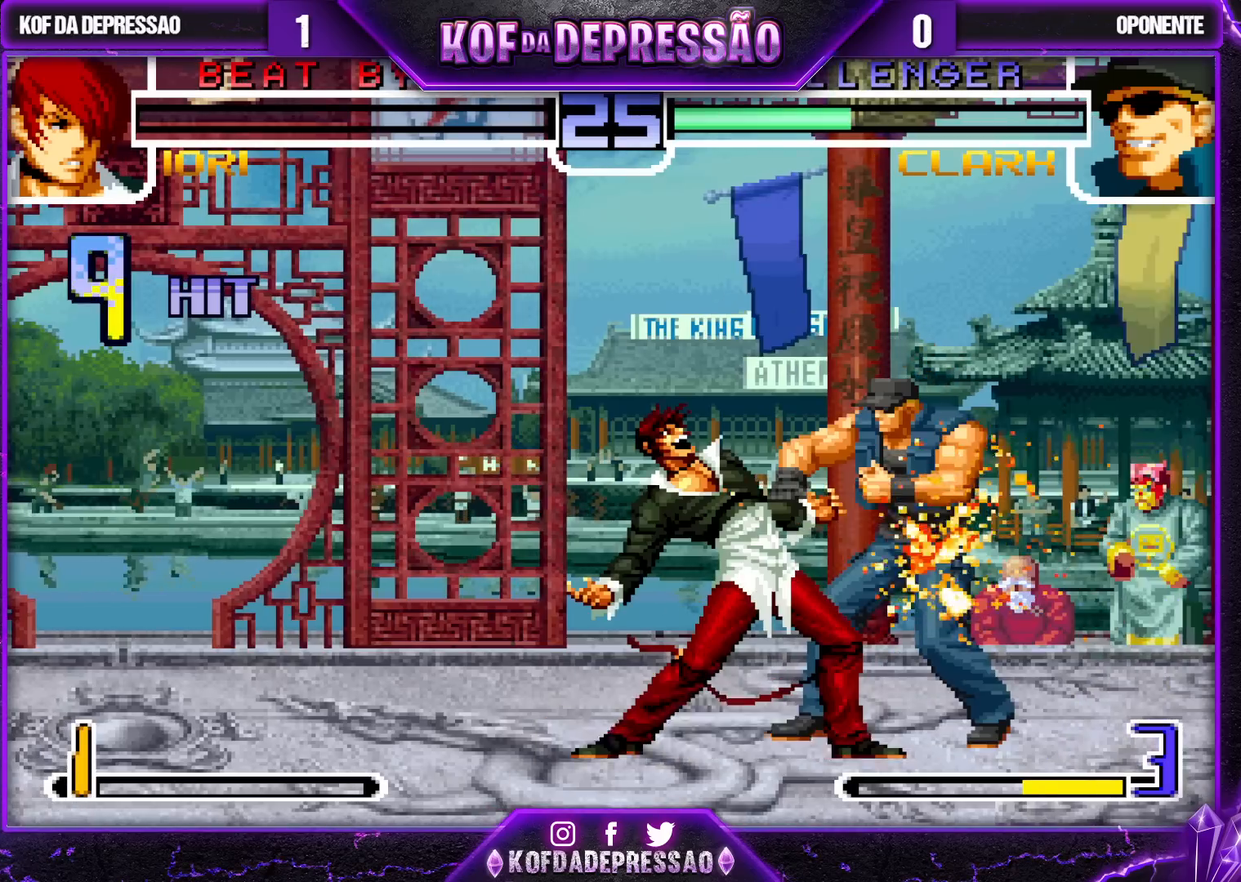
{"dt_ms": 500, "buttons": [], "left_stick": "center", "events": []}
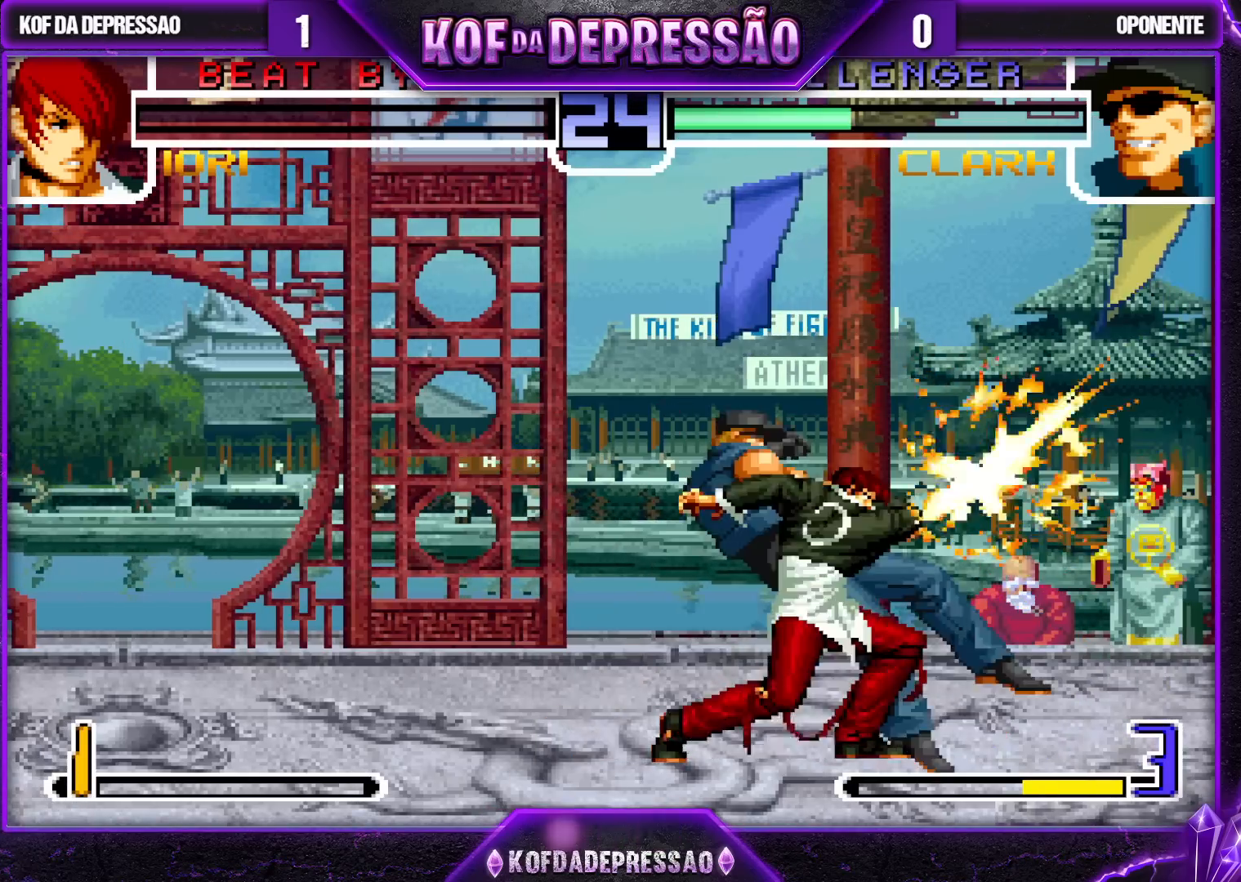
{"dt_ms": 500, "buttons": ["CROSS"], "left_stick": "center", "events": [[117, "CROSS", "down"], [350, "CROSS", "up"], [433, "CROSS", "down"]]}
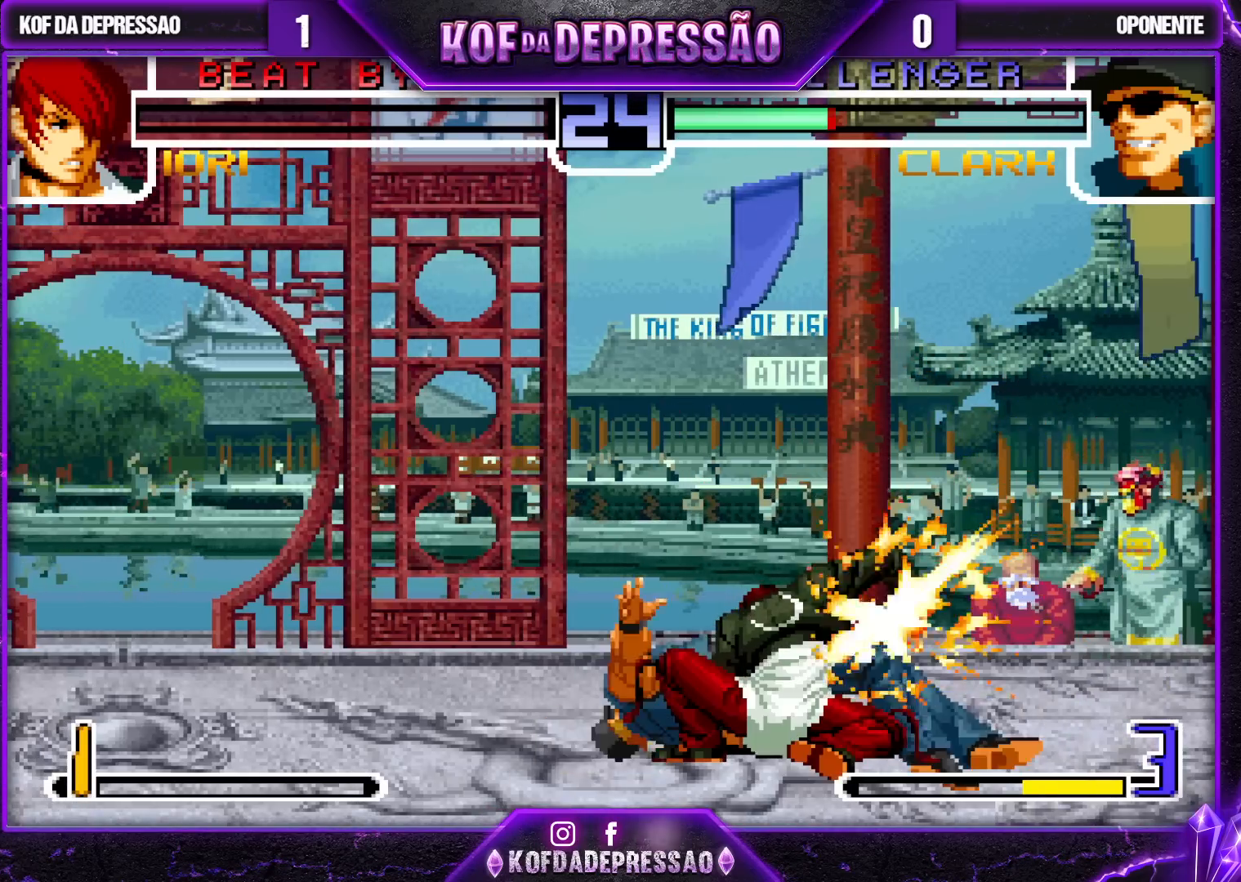
{"dt_ms": 500, "buttons": ["CROSS"], "left_stick": "center", "events": [[100, "CROSS", "up"], [117, "CROSS", "down"]]}
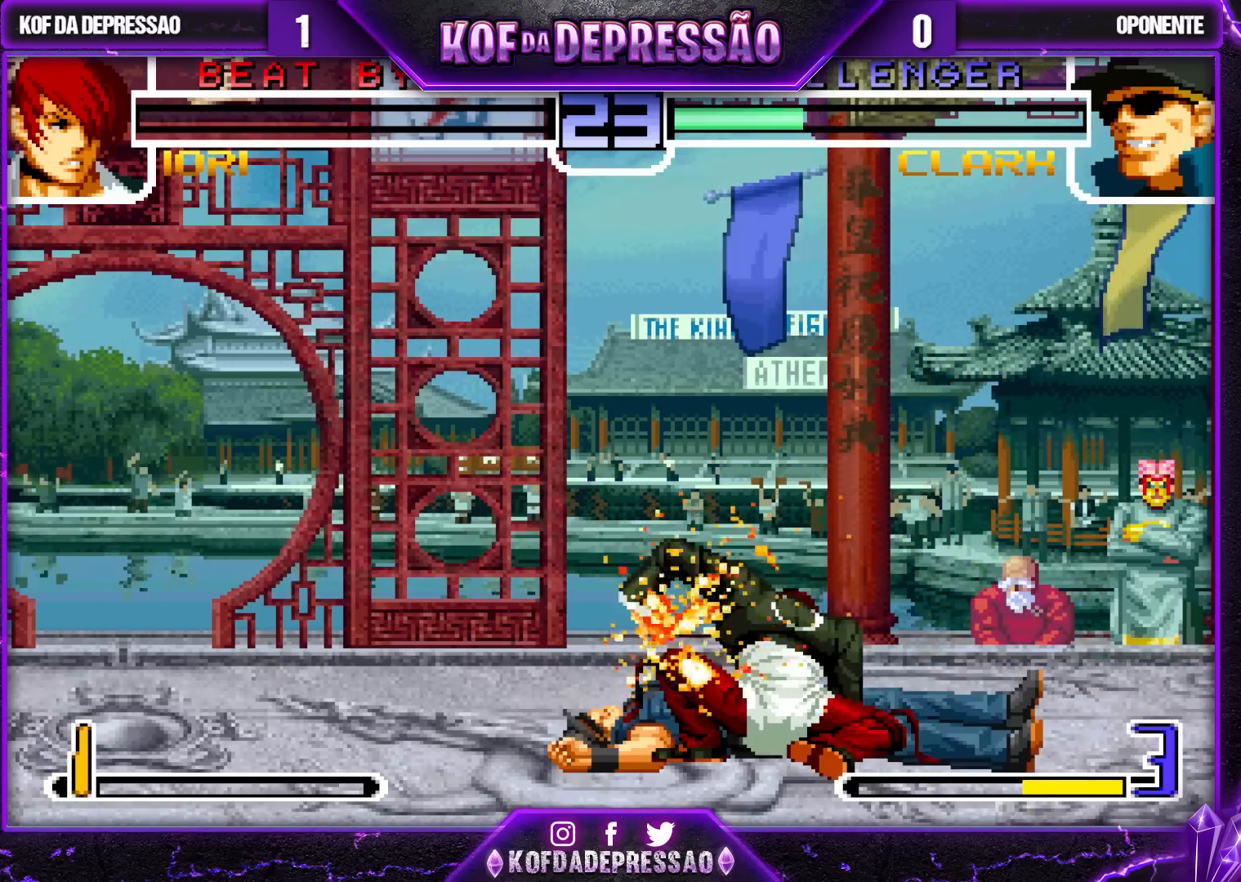
{"dt_ms": 500, "buttons": ["CROSS"], "left_stick": "center", "events": []}
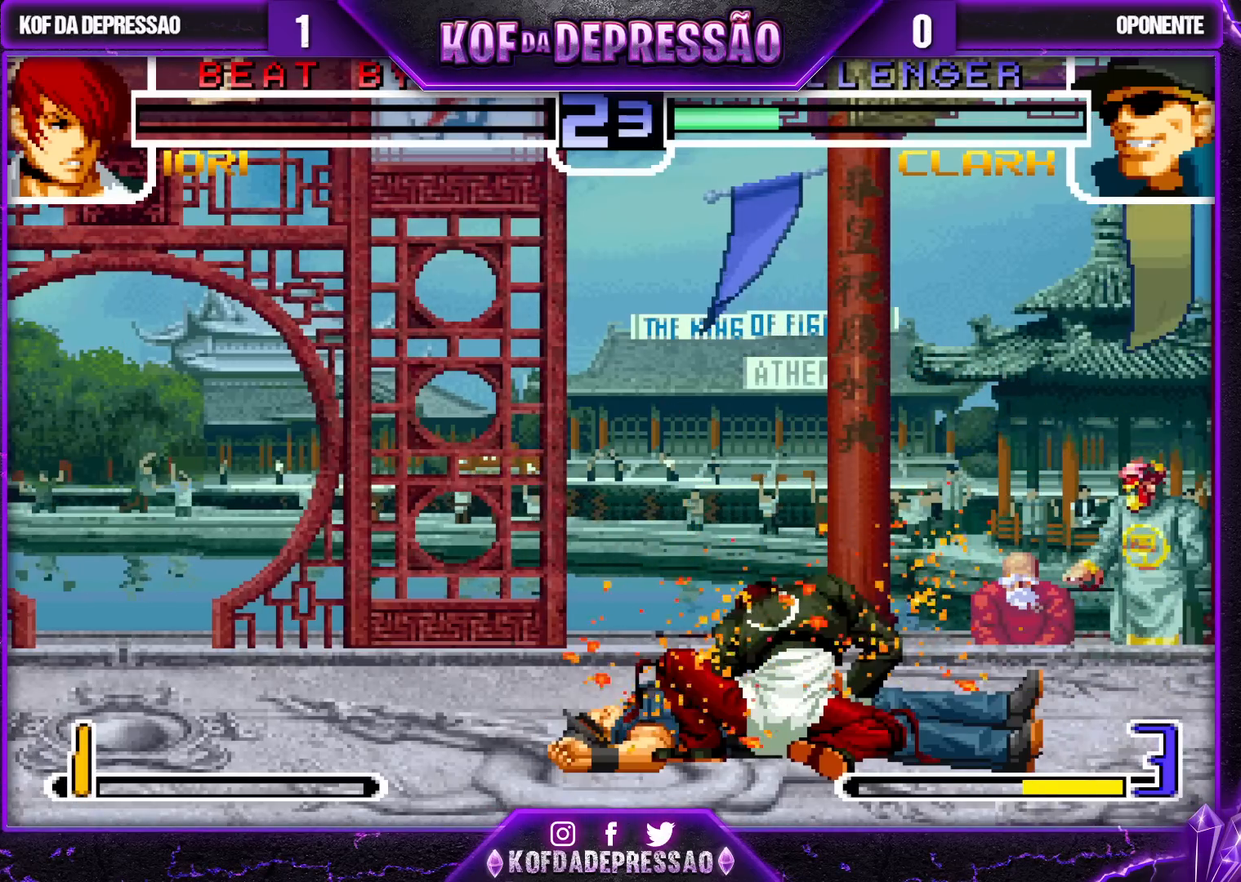
{"dt_ms": 500, "buttons": ["CROSS"], "left_stick": "center", "events": []}
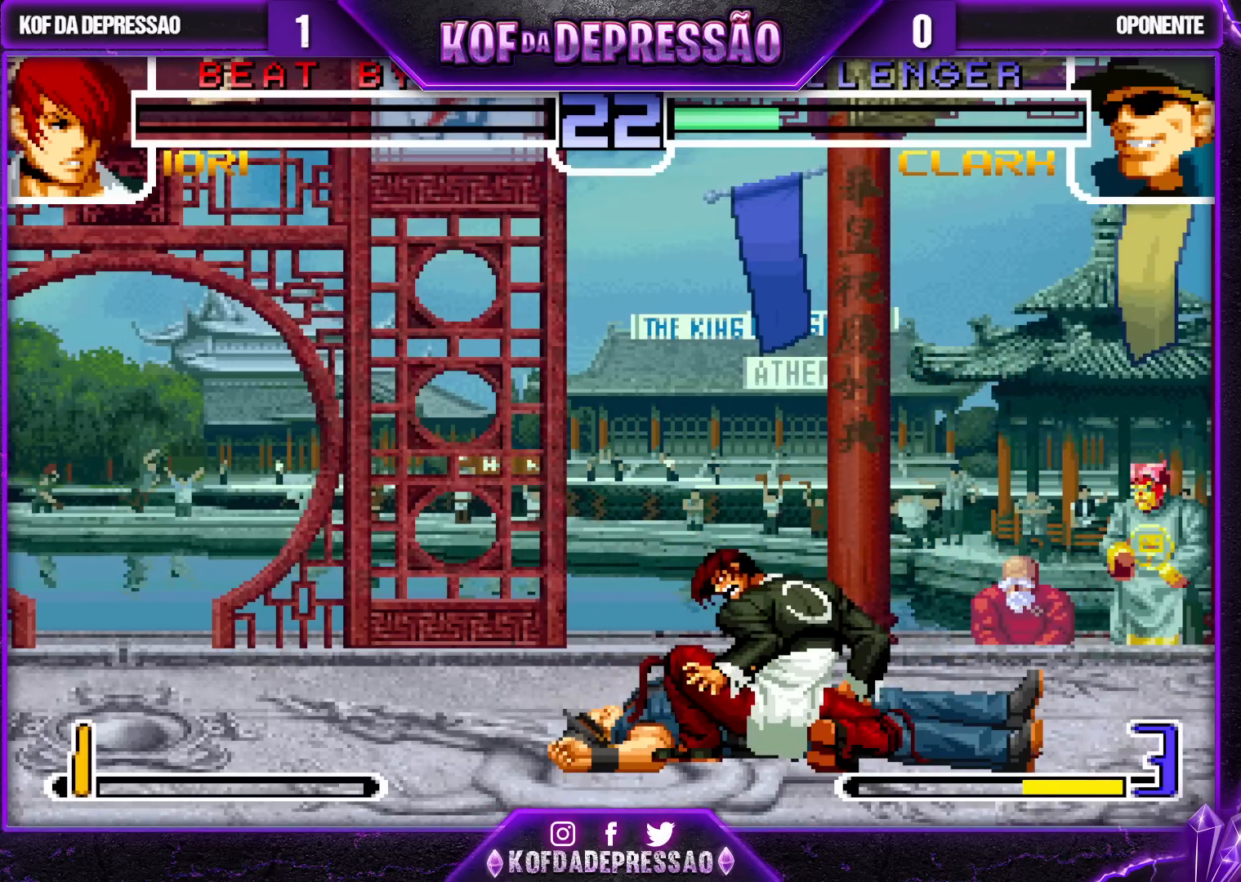
{"dt_ms": 500, "buttons": ["SQUARE"], "left_stick": "center", "events": [[33, "CROSS", "up"], [50, "CROSS", "down"], [67, "CROSS", "up"], [83, "CROSS", "down"], [117, "CROSS", "up"], [150, "SQUARE", "down"]]}
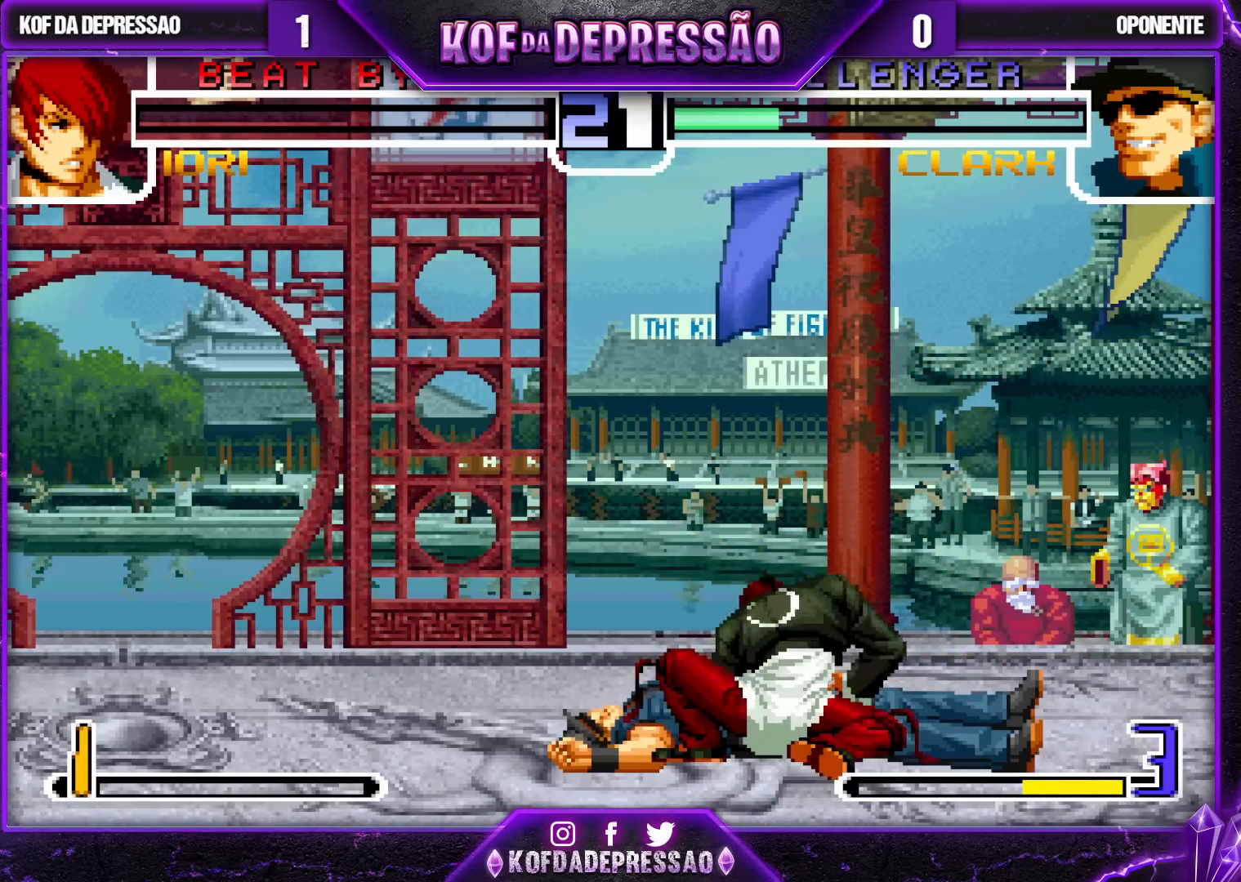
{"dt_ms": 500, "buttons": ["SQUARE"], "left_stick": "center", "events": []}
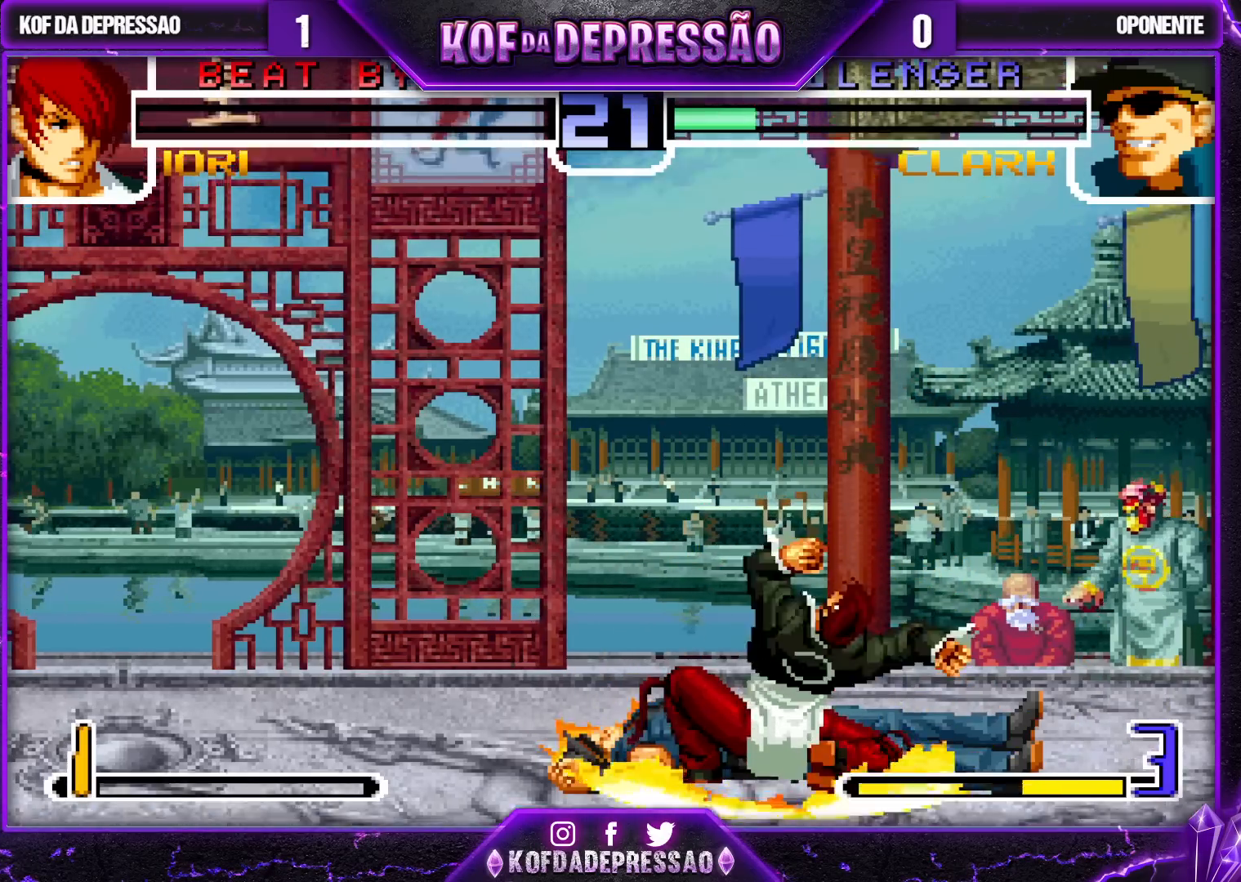
{"dt_ms": 500, "buttons": ["SQUARE"], "left_stick": "center", "events": []}
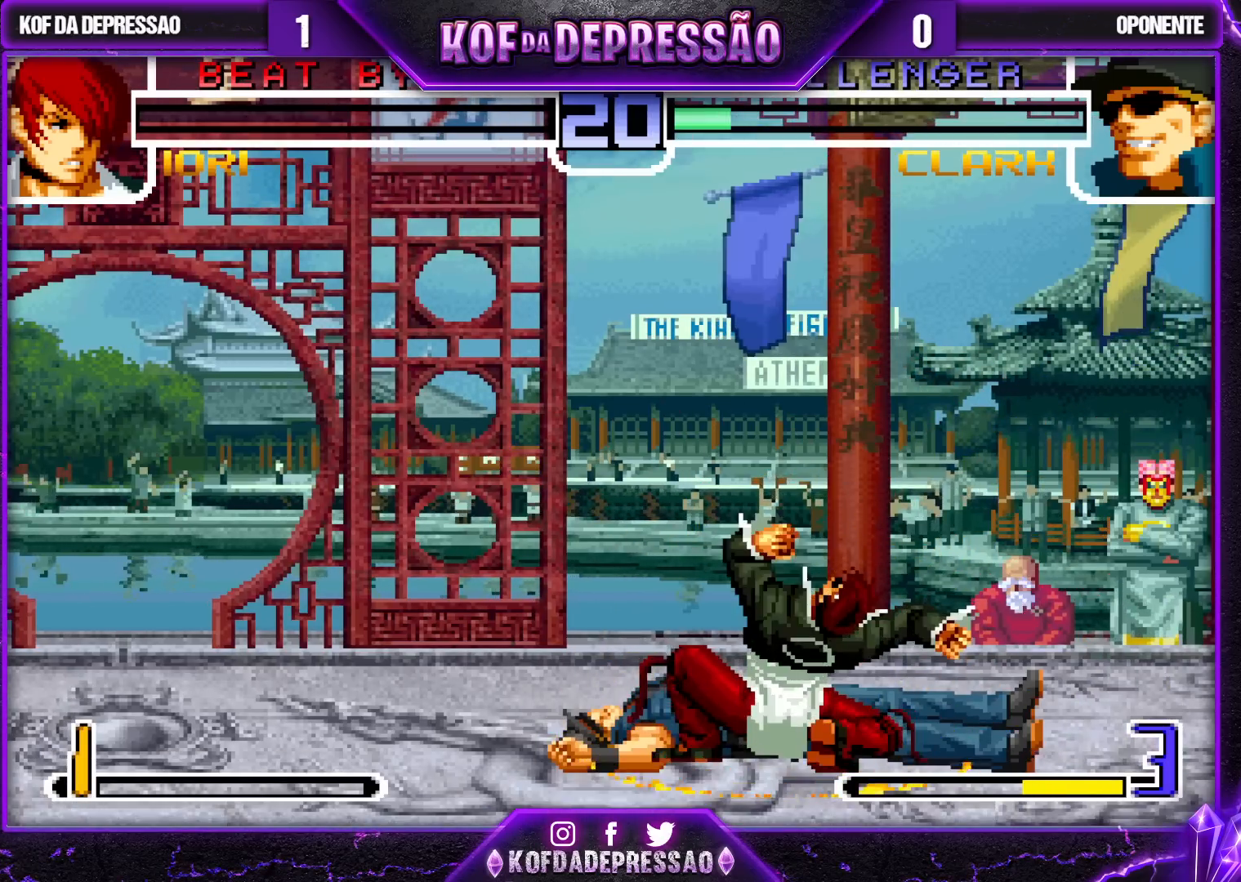
{"dt_ms": 500, "buttons": ["SQUARE"], "left_stick": "center", "events": []}
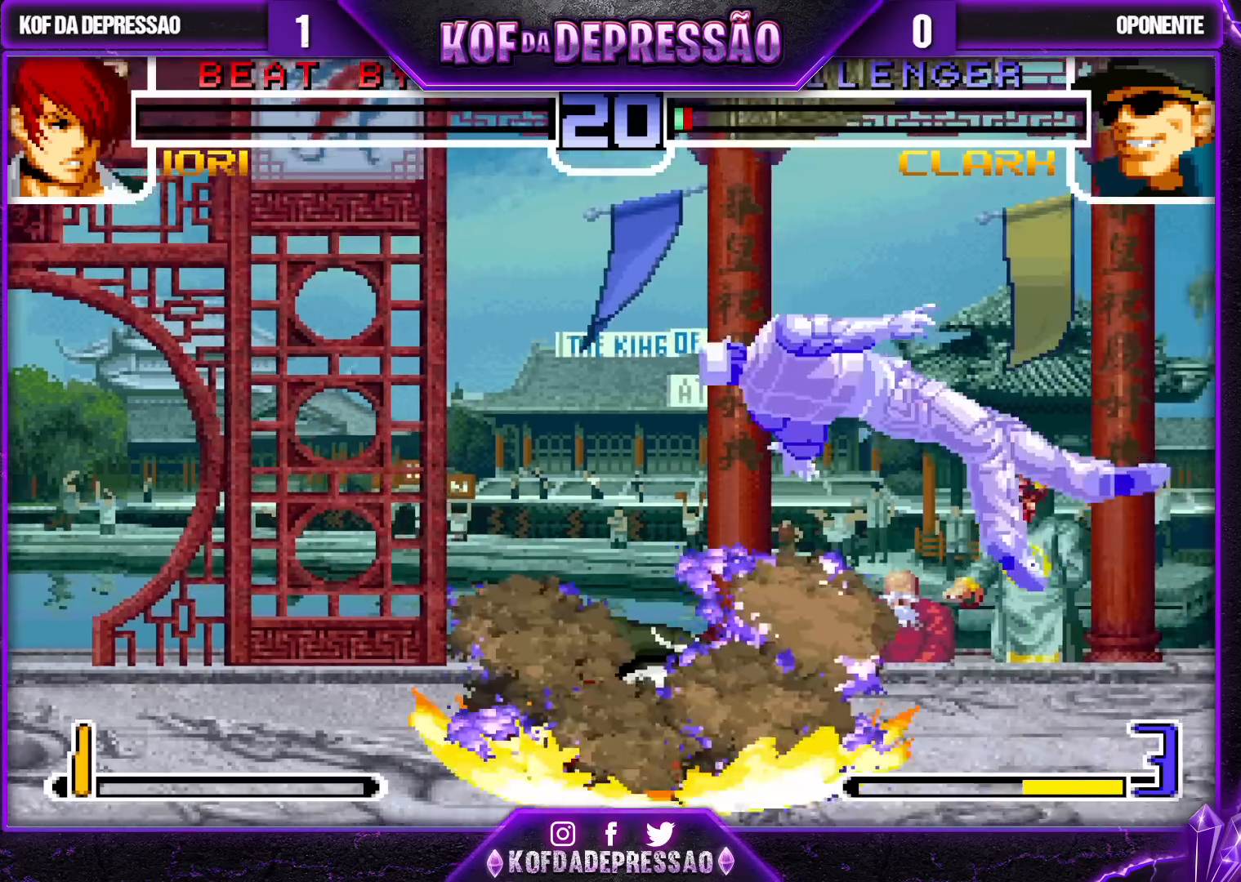
{"dt_ms": 500, "buttons": [], "left_stick": "center", "events": [[433, "SQUARE", "up"]]}
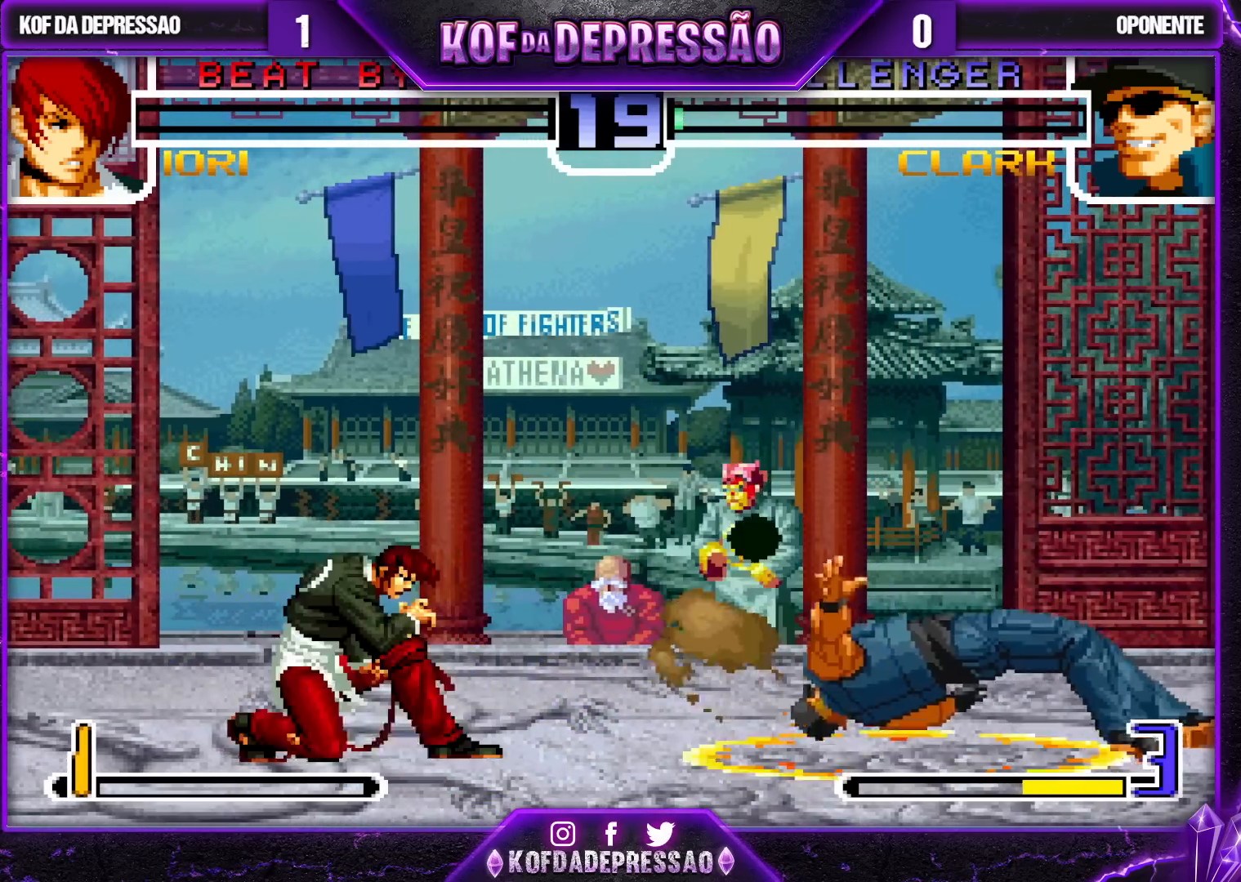
{"dt_ms": 500, "buttons": ["SQUARE"], "left_stick": "center", "events": [[50, "left_stick", "down"], [167, "SQUARE", "down"], [167, "left_stick", "right"], [217, "left_stick", "center"]]}
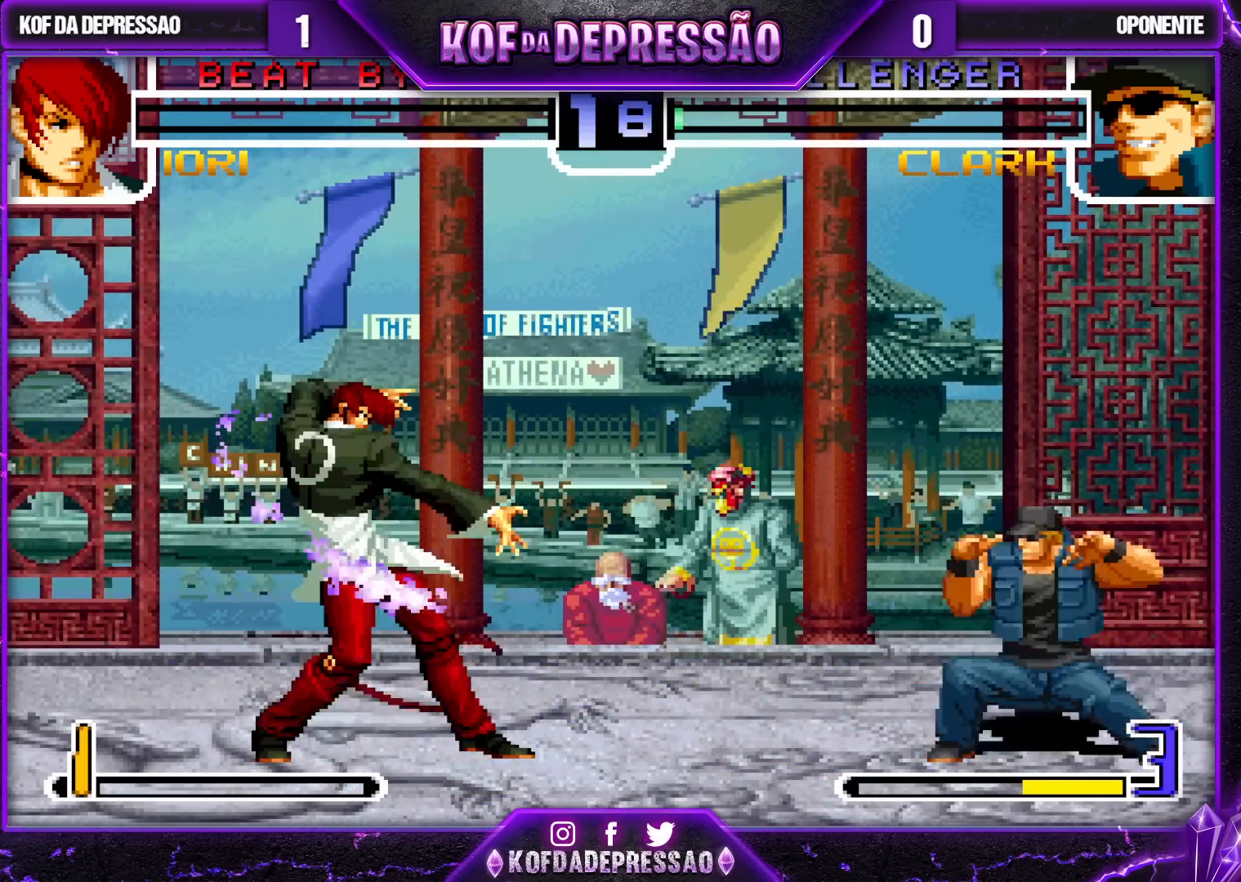
{"dt_ms": 500, "buttons": ["SQUARE"], "left_stick": "right", "events": [[383, "left_stick", "right"]]}
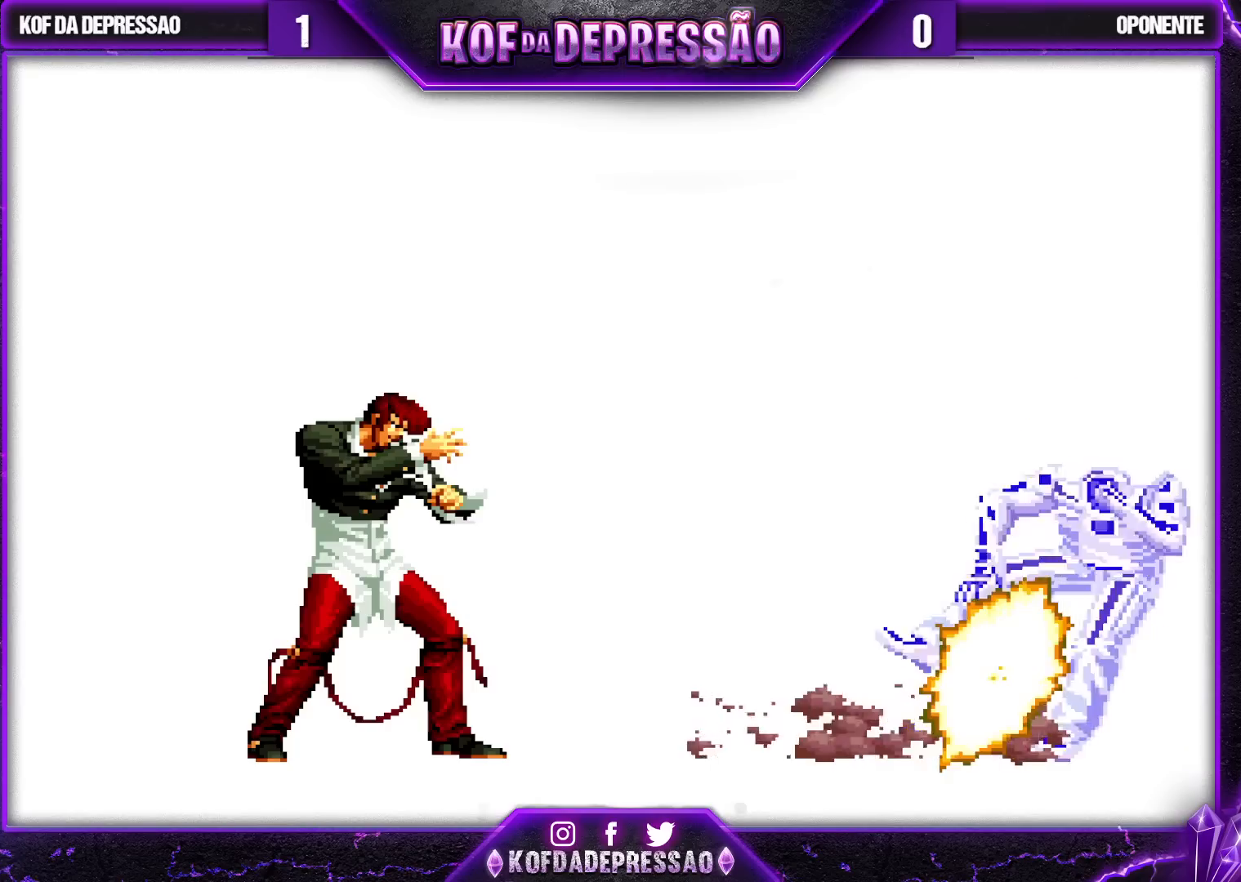
{"dt_ms": 500, "buttons": [], "left_stick": "center"}